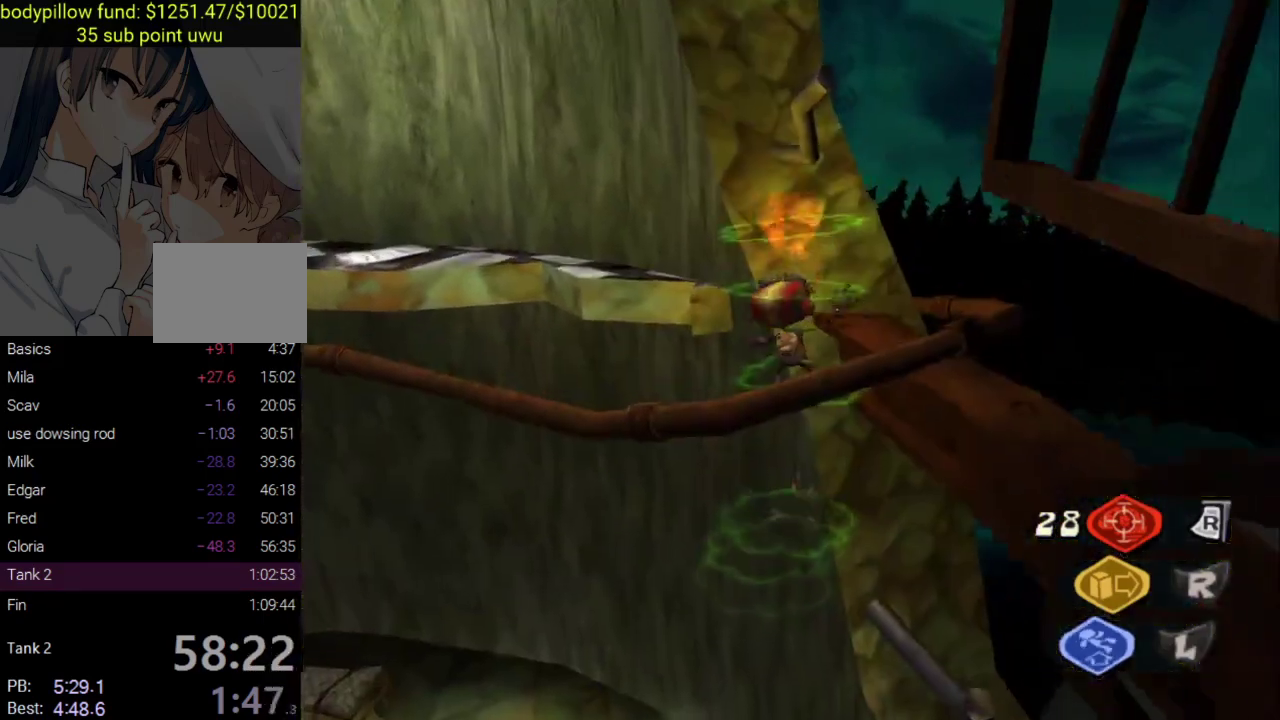
Gameplay with a controller (PlayStation layout); each line is a JSON object with the inputs held at the frame after it. "events" lists button and stick changes between this image and that frame as [ms after this image, input, new state], when the widget could be followed in between. Not read: L1.
{"buttons": ["CROSS"], "left_stick": "right", "right_stick": "center", "events": [[50, "CROSS", "up"], [100, "CROSS", "down"], [200, "L2", "up"], [217, "CROSS", "up"], [267, "CROSS", "down"], [317, "left_stick", "right"], [383, "CROSS", "up"], [433, "CROSS", "down"]]}
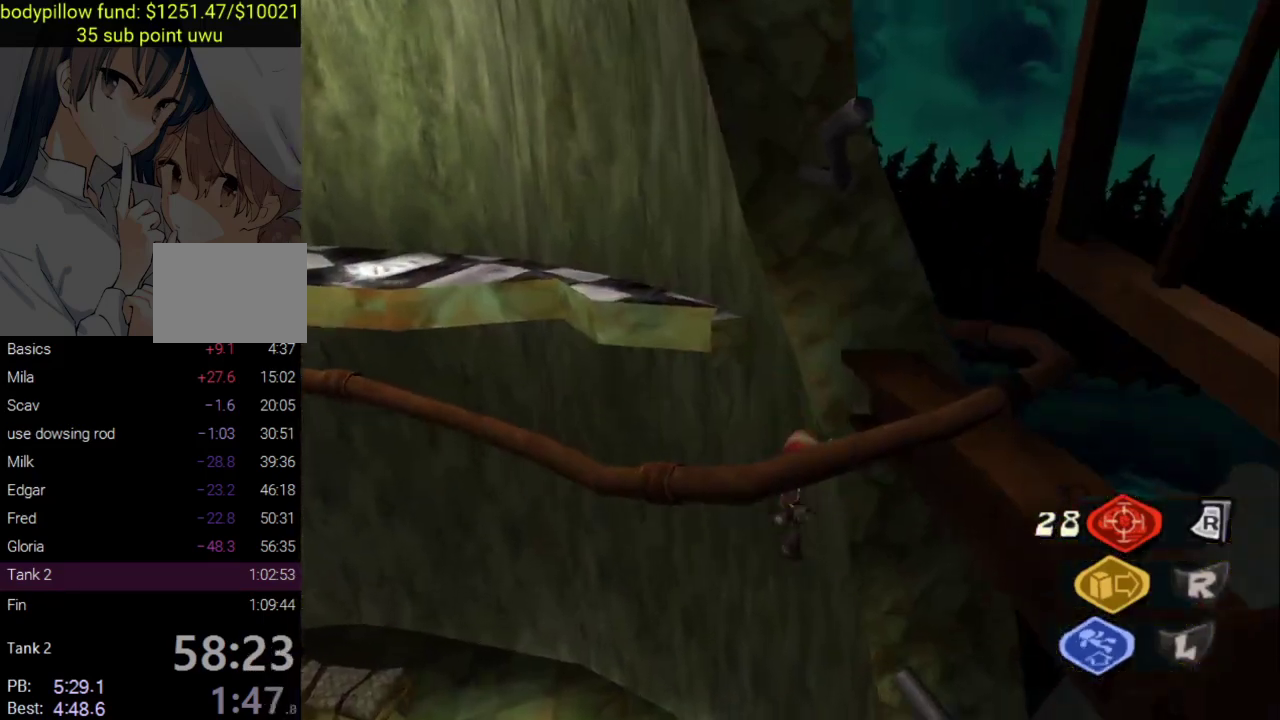
{"buttons": ["CROSS"], "left_stick": "center", "right_stick": "center", "events": [[67, "CROSS", "up"], [217, "left_stick", "down-right"], [317, "left_stick", "center"], [433, "CROSS", "down"]]}
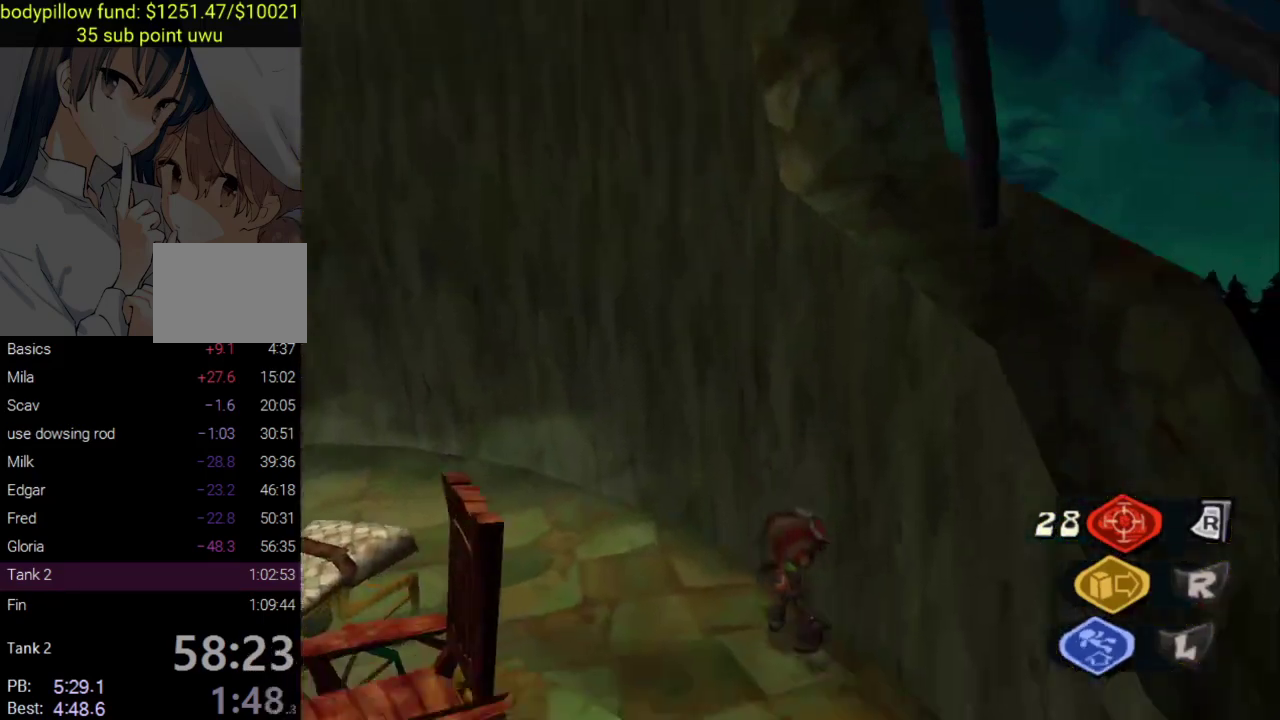
{"buttons": [], "left_stick": "down-right", "right_stick": "center", "events": [[133, "CROSS", "up"], [267, "left_stick", "down-left"], [383, "left_stick", "down"], [433, "left_stick", "down-right"]]}
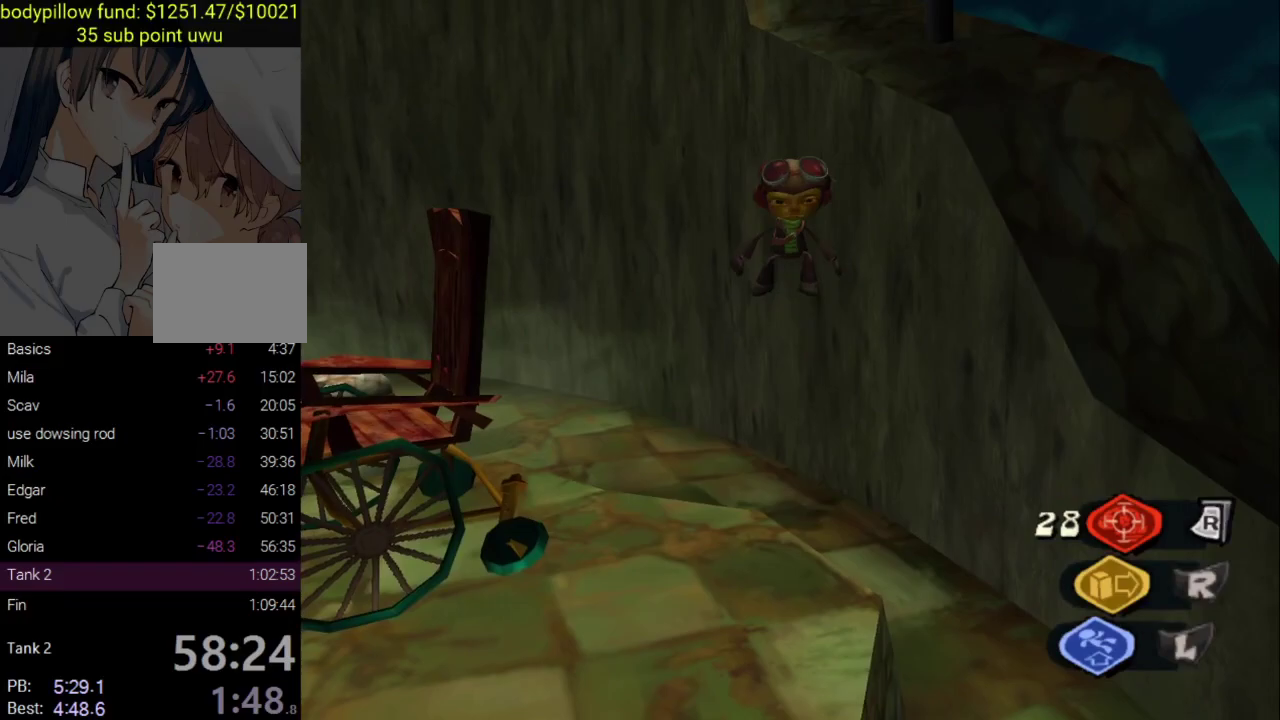
{"buttons": [], "left_stick": "left", "right_stick": "up-left", "events": [[33, "left_stick", "down-left"], [100, "right_stick", "left"], [217, "right_stick", "up-left"], [500, "left_stick", "left"]]}
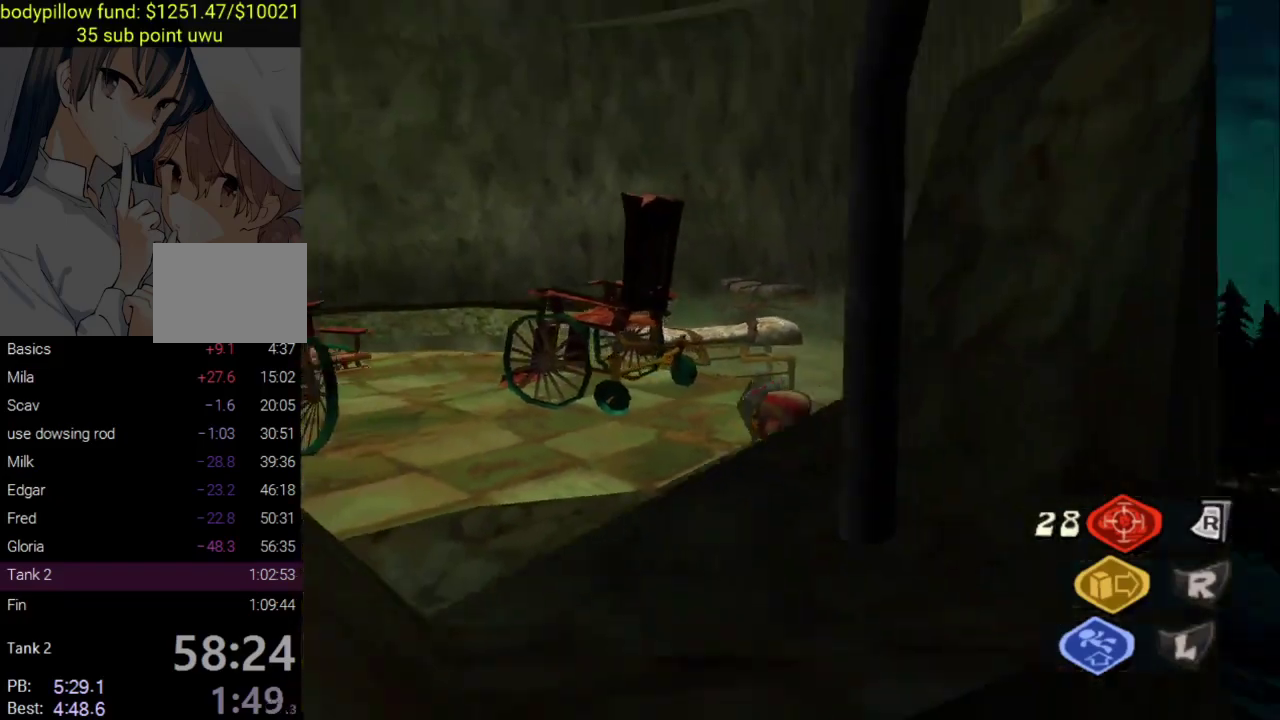
{"buttons": [], "left_stick": "up-left", "right_stick": "left", "events": [[17, "CROSS", "down"], [67, "left_stick", "up-left"], [150, "CROSS", "up"], [167, "right_stick", "center"], [233, "left_stick", "left"], [450, "left_stick", "up-left"], [450, "right_stick", "left"]]}
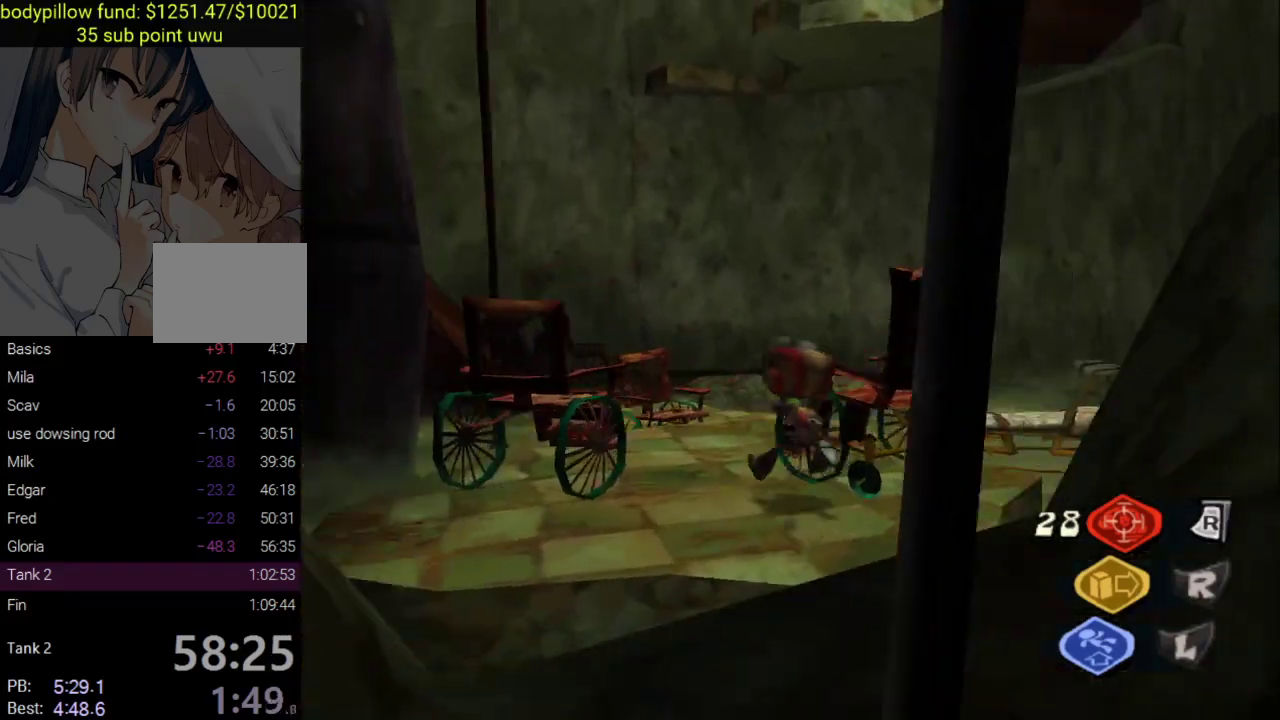
{"buttons": ["CROSS"], "left_stick": "up-left", "right_stick": "center", "events": [[167, "right_stick", "center"], [417, "CROSS", "down"]]}
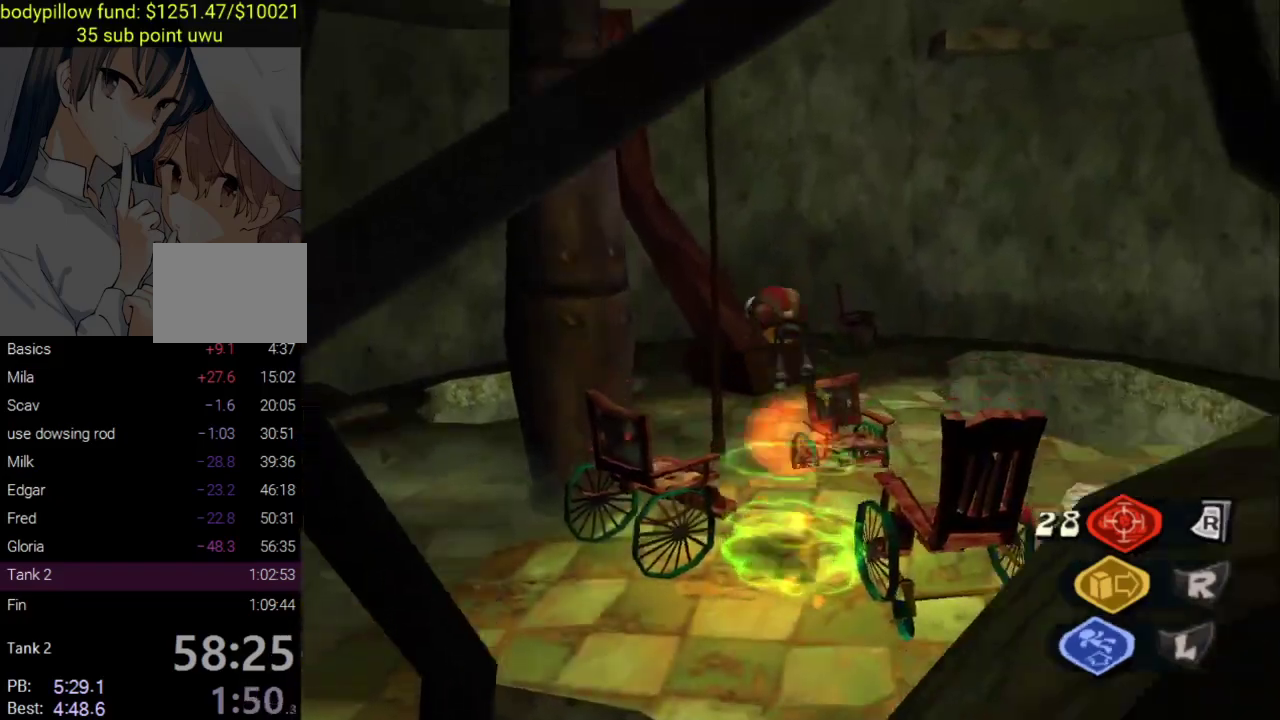
{"buttons": [], "left_stick": "up", "right_stick": "center", "events": [[33, "left_stick", "up"], [183, "right_stick", "down-left"], [217, "CROSS", "up"], [417, "right_stick", "center"]]}
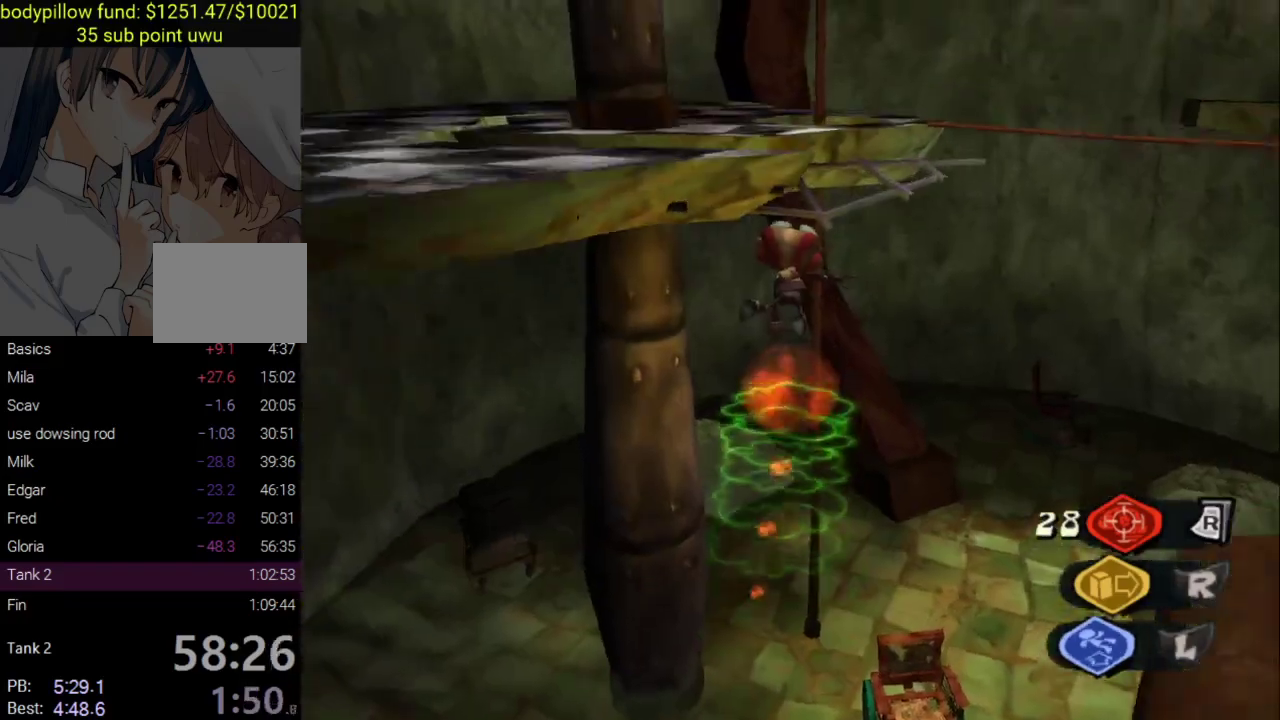
{"buttons": ["L2"], "left_stick": "up-left", "right_stick": "center", "events": [[200, "CIRCLE", "down"], [333, "CIRCLE", "up"], [350, "left_stick", "up-left"], [433, "L2", "down"]]}
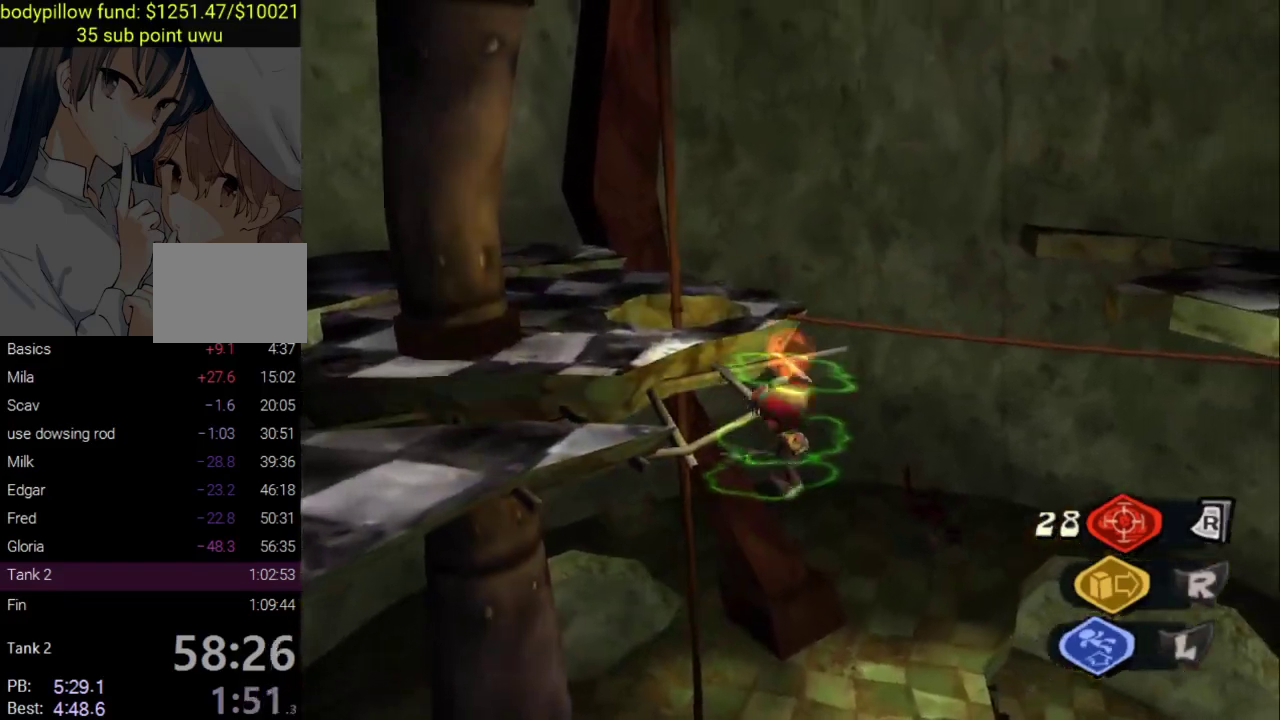
{"buttons": [], "left_stick": "left", "right_stick": "center", "events": [[33, "CROSS", "down"], [33, "L2", "up"], [167, "CROSS", "up"], [233, "CROSS", "down"], [333, "CROSS", "up"], [500, "left_stick", "left"]]}
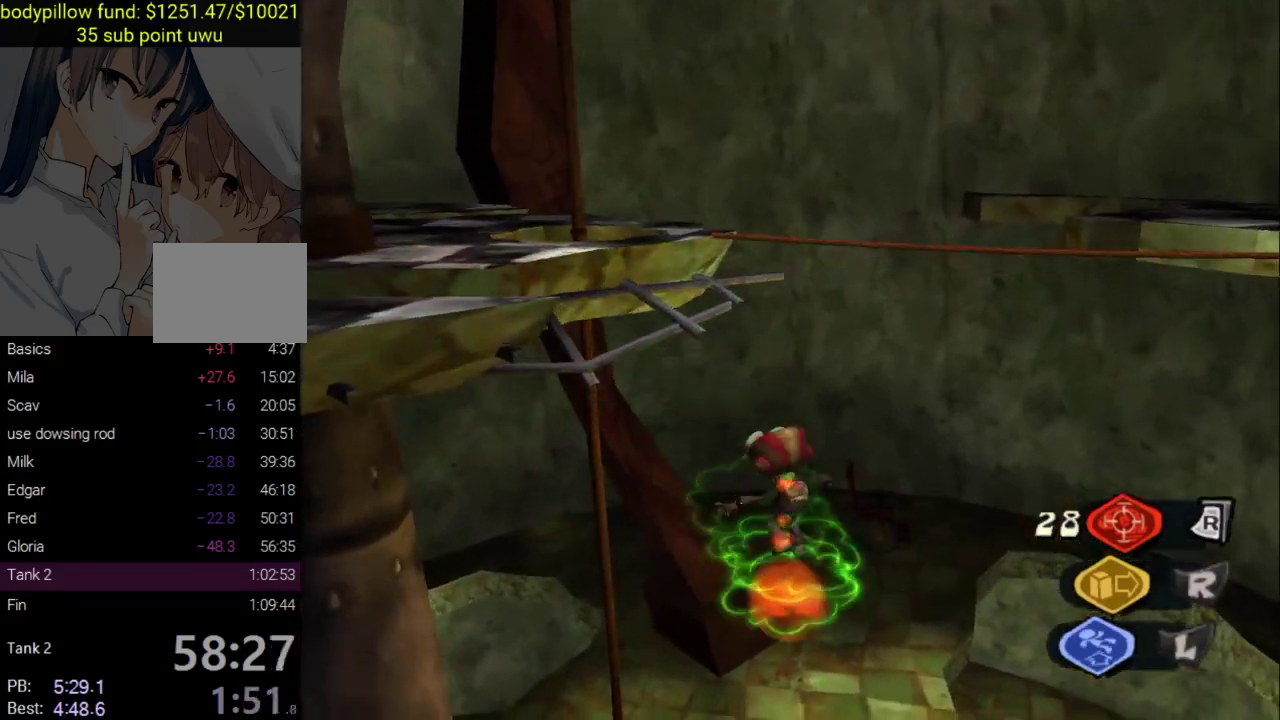
{"buttons": ["CROSS"], "left_stick": "center", "right_stick": "center", "events": [[83, "right_stick", "left"], [117, "left_stick", "down-left"], [200, "left_stick", "right"], [350, "right_stick", "center"], [367, "left_stick", "center"], [417, "CROSS", "down"]]}
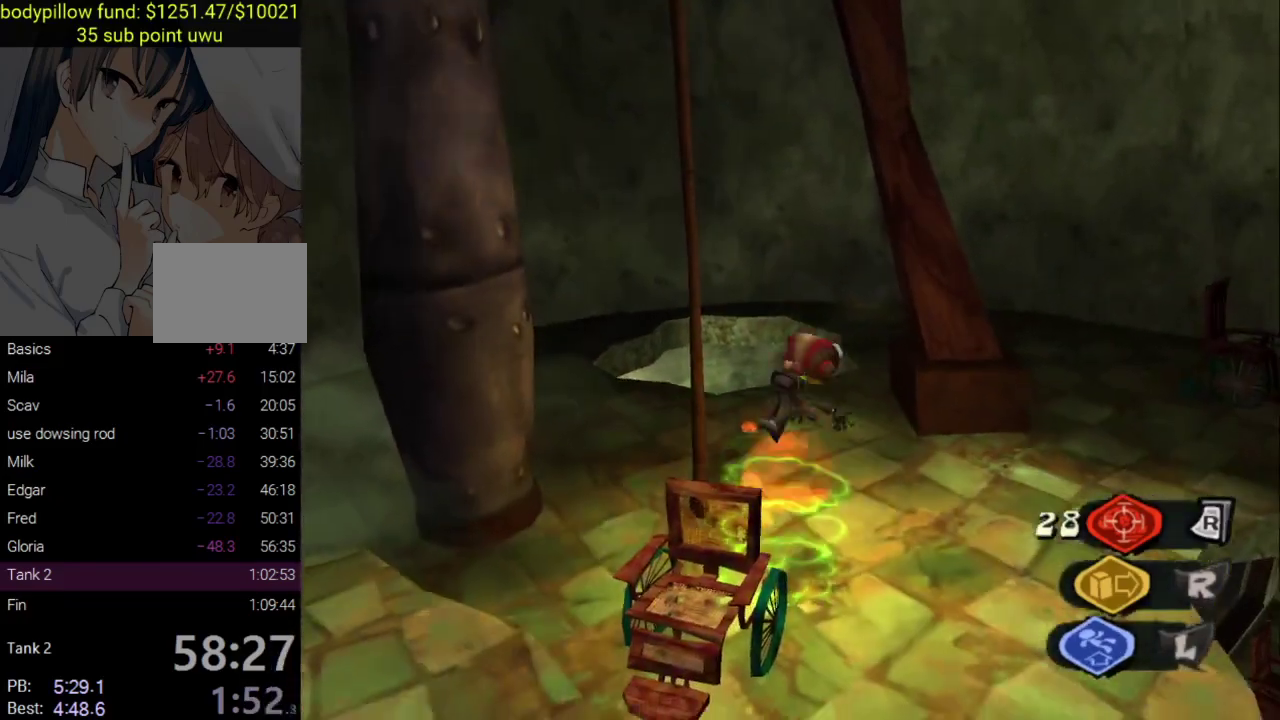
{"buttons": [], "left_stick": "up-left", "right_stick": "center", "events": [[17, "left_stick", "left"], [33, "CROSS", "up"], [83, "CROSS", "down"], [250, "CROSS", "up"], [267, "left_stick", "up-left"], [350, "CIRCLE", "down"], [433, "CIRCLE", "up"]]}
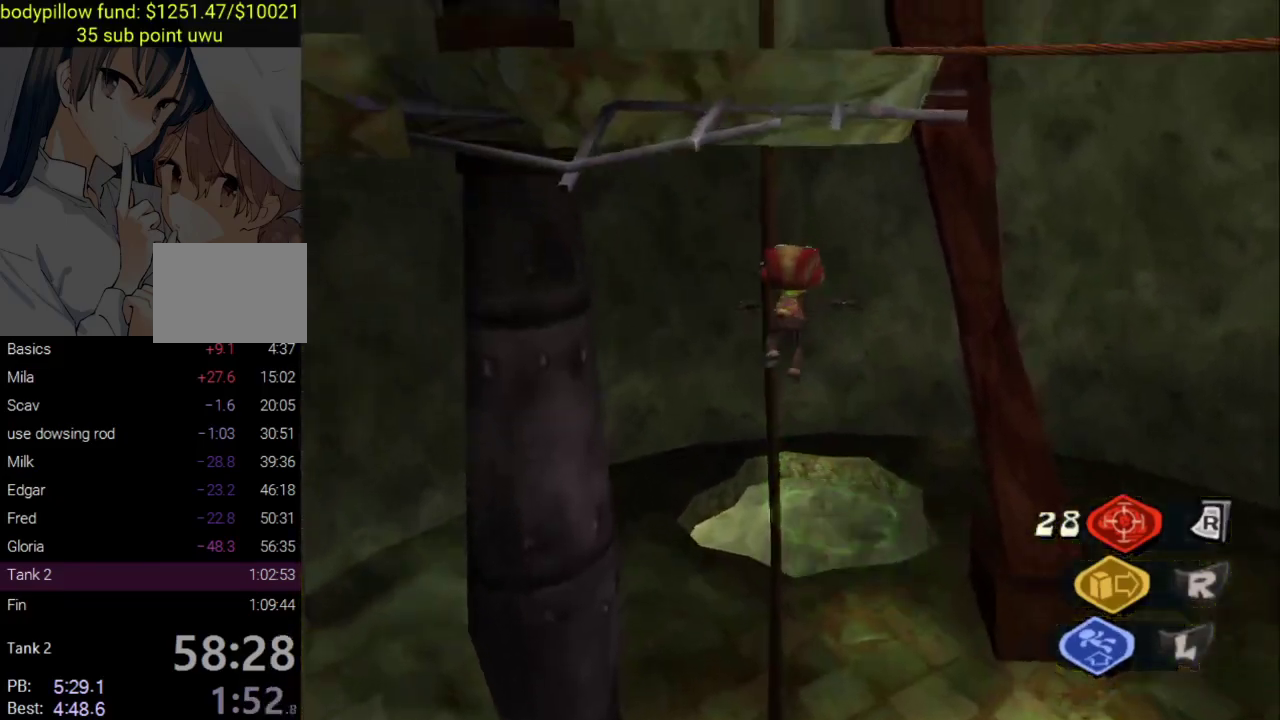
{"buttons": [], "left_stick": "up", "right_stick": "center", "events": [[17, "left_stick", "up"], [50, "right_stick", "down-left"], [117, "right_stick", "left"], [317, "right_stick", "down-left"], [483, "right_stick", "center"]]}
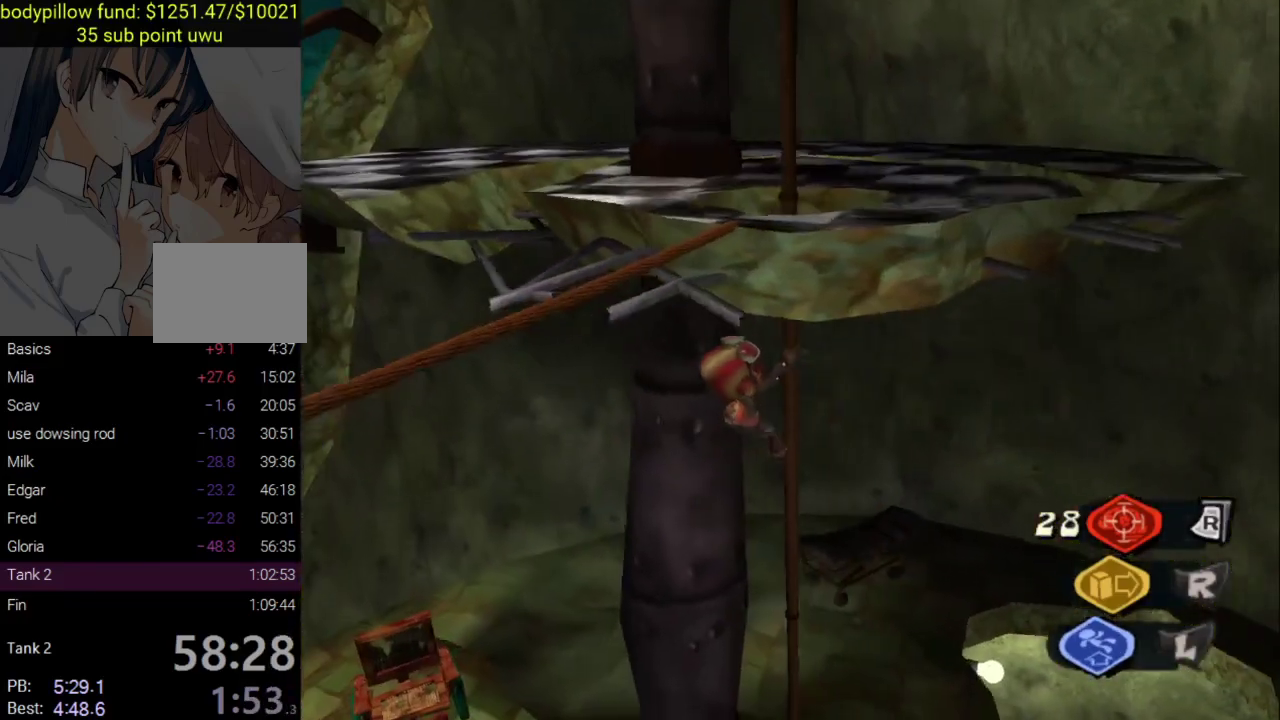
{"buttons": [], "left_stick": "up", "right_stick": "up", "events": [[417, "right_stick", "up-left"], [500, "right_stick", "up"]]}
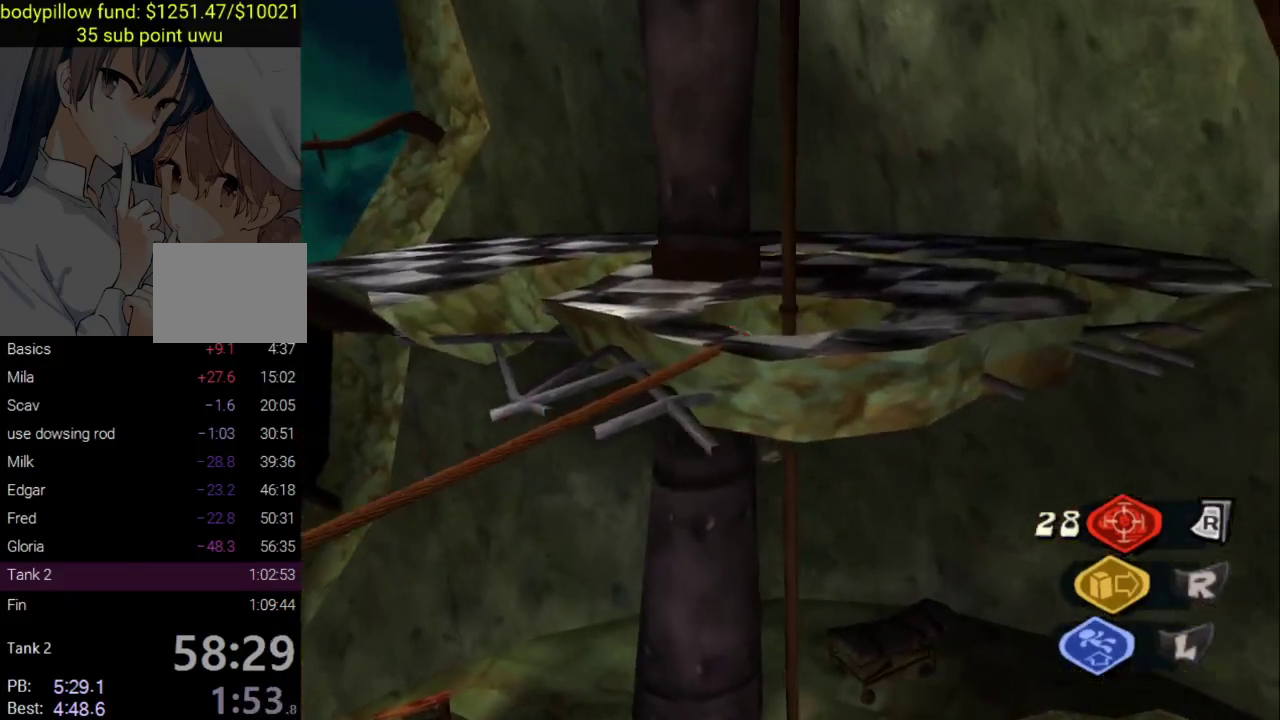
{"buttons": [], "left_stick": "up", "right_stick": "center", "events": [[100, "right_stick", "up-right"], [300, "right_stick", "up"], [433, "right_stick", "center"]]}
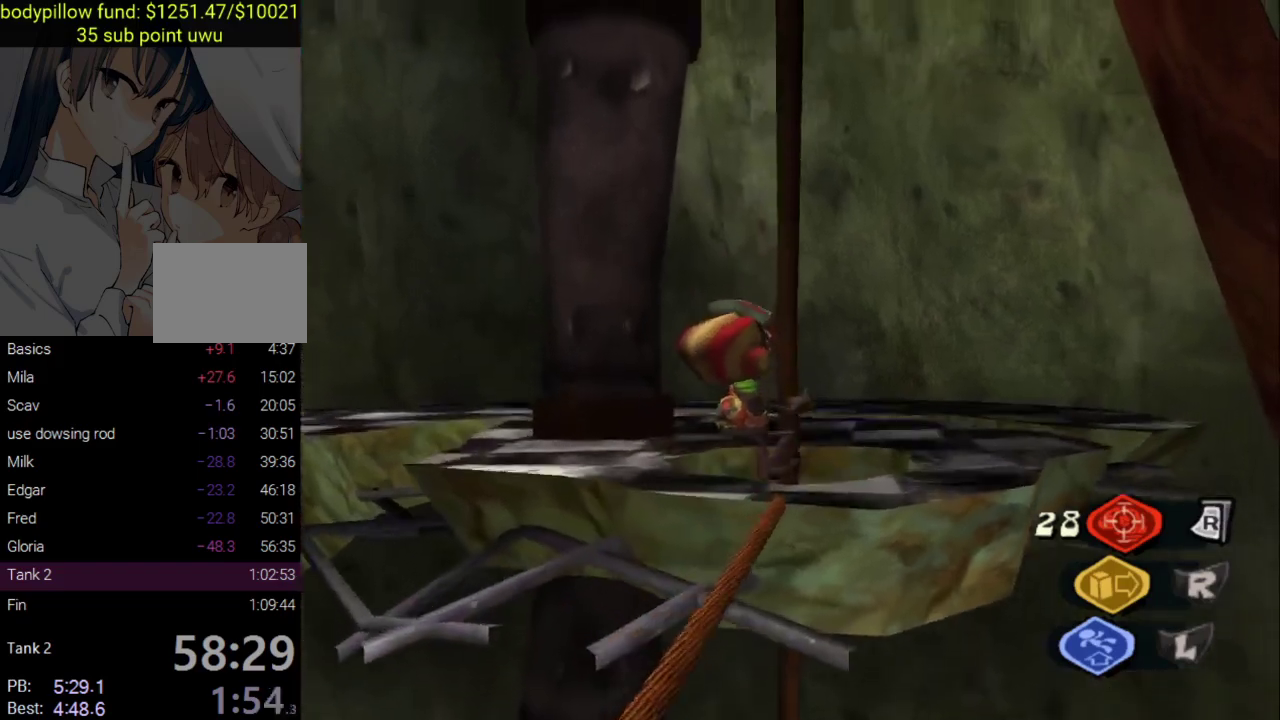
{"buttons": [], "left_stick": "up-left", "right_stick": "right", "events": [[117, "CROSS", "down"], [133, "left_stick", "up-left"], [250, "CROSS", "up"], [350, "right_stick", "right"]]}
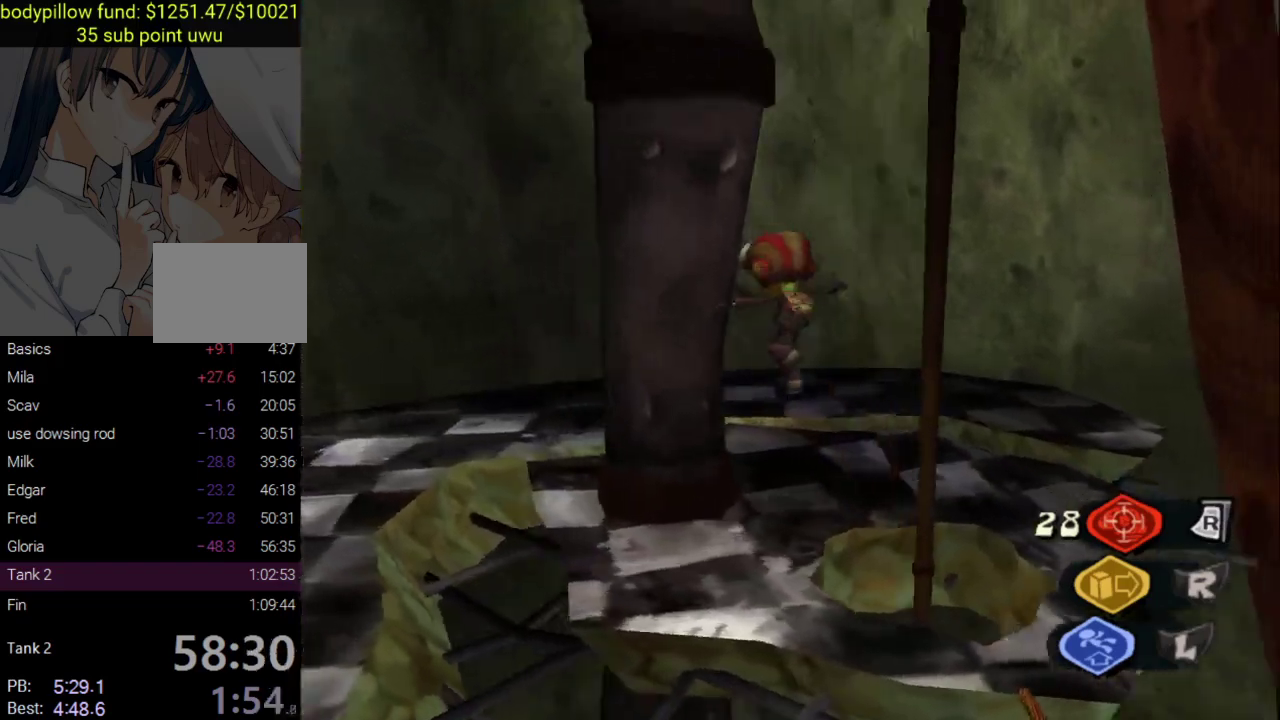
{"buttons": [], "left_stick": "center", "right_stick": "up-right", "events": [[17, "left_stick", "up"], [167, "left_stick", "up-left"], [433, "right_stick", "up-right"], [483, "left_stick", "center"]]}
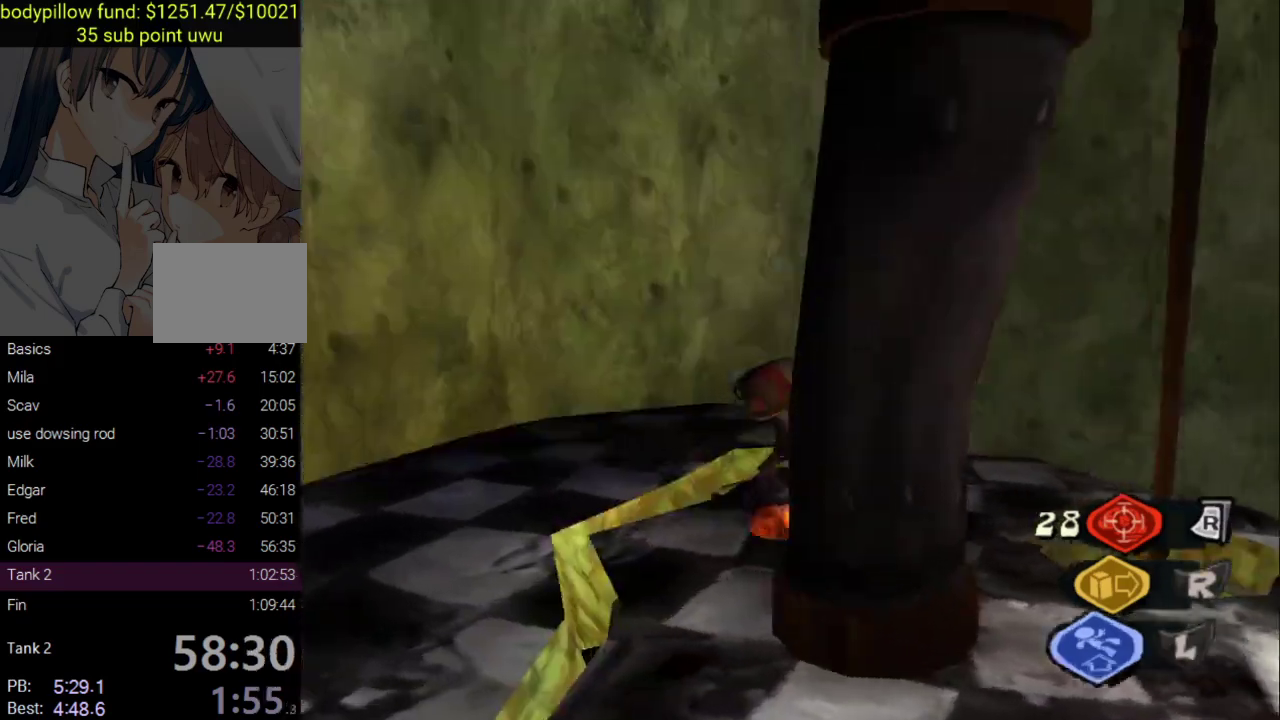
{"buttons": ["CROSS"], "left_stick": "up-left", "right_stick": "right", "events": [[150, "right_stick", "right"], [167, "left_stick", "up-left"], [300, "CROSS", "down"]]}
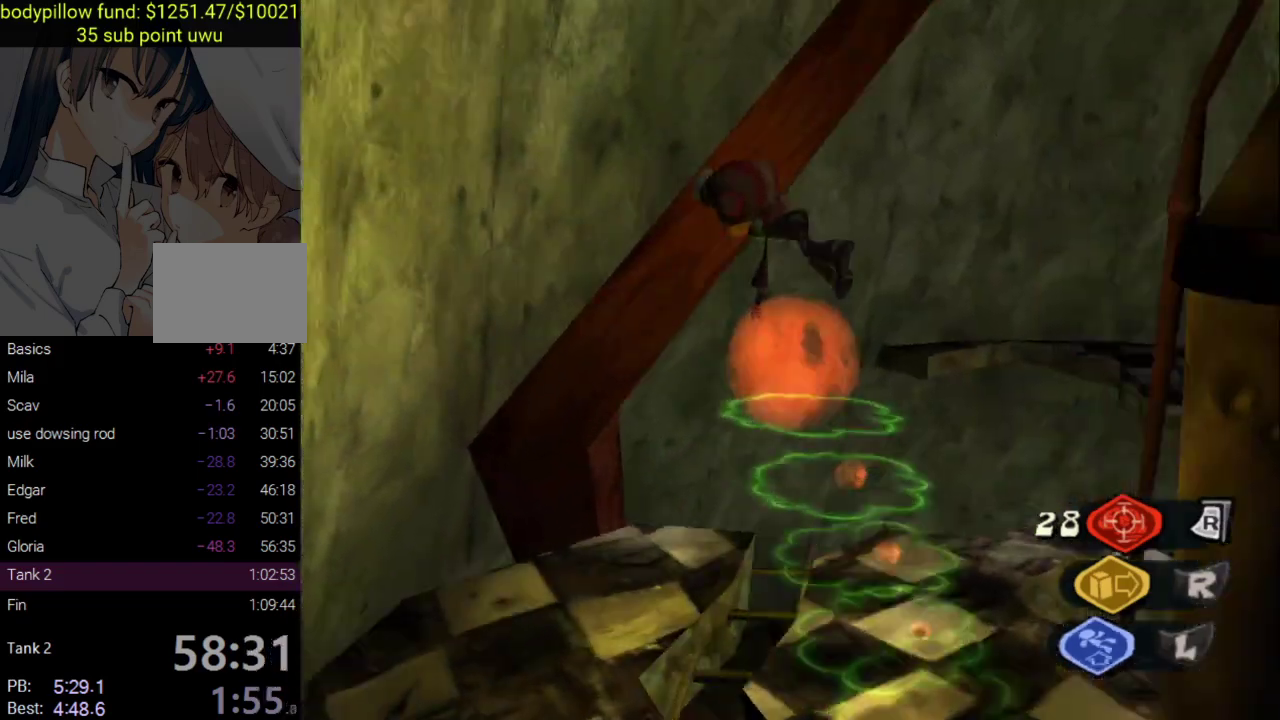
{"buttons": [], "left_stick": "up-right", "right_stick": "right", "events": [[50, "CROSS", "up"], [117, "left_stick", "center"], [183, "left_stick", "down-right"], [250, "left_stick", "up-right"]]}
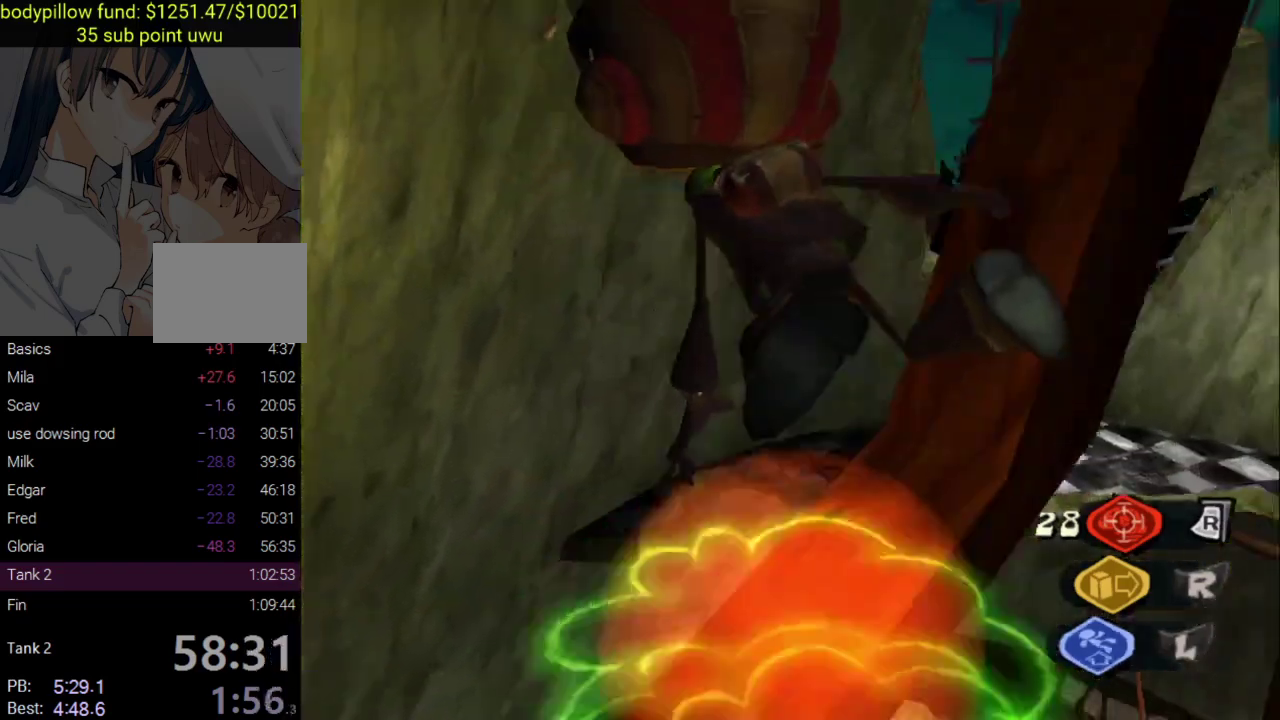
{"buttons": ["CROSS"], "left_stick": "right", "right_stick": "center"}
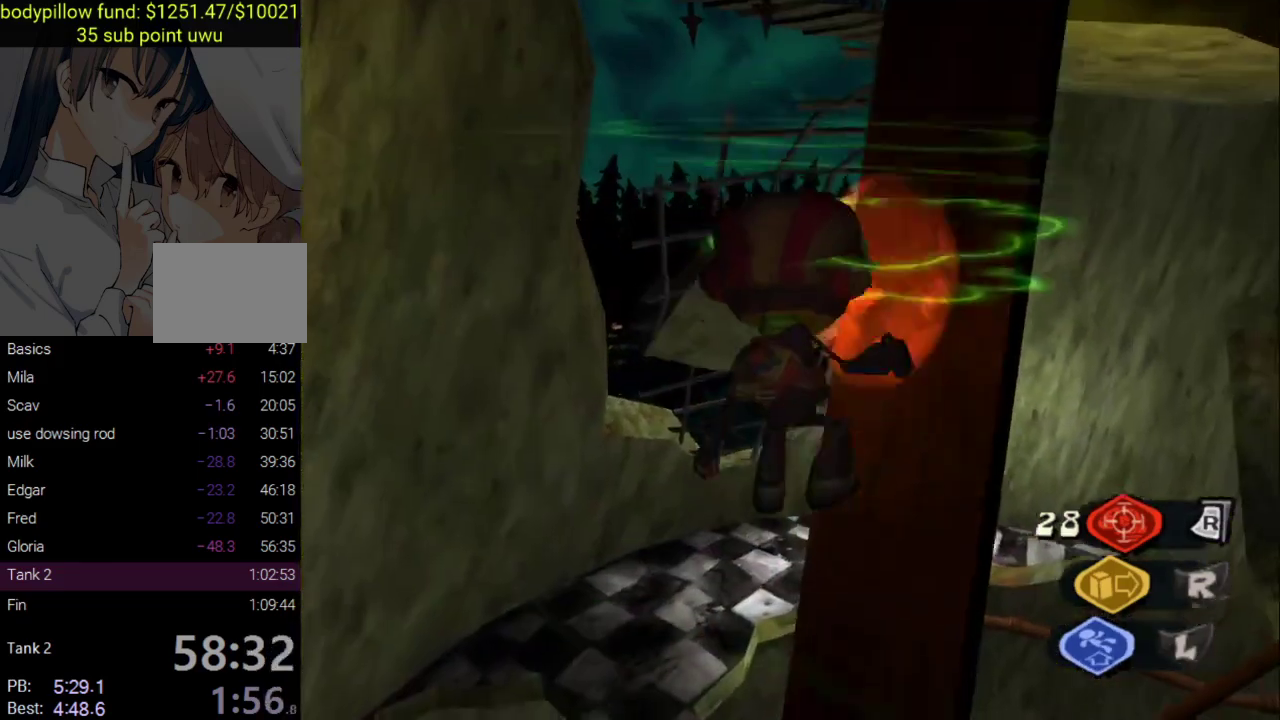
{"buttons": ["CROSS"], "left_stick": "up-right", "right_stick": "center", "events": [[83, "left_stick", "up-right"], [100, "CROSS", "up"], [150, "CROSS", "down"], [417, "CROSS", "up"], [467, "CROSS", "down"]]}
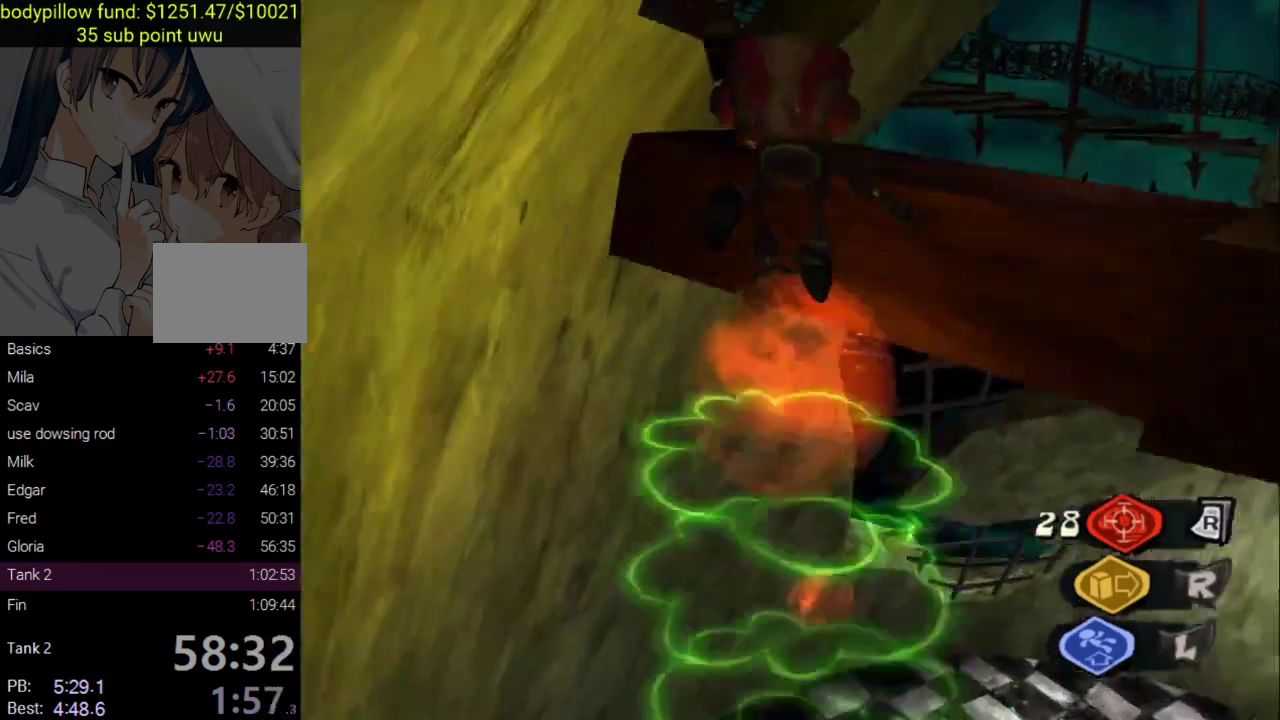
{"buttons": [], "left_stick": "up-right", "right_stick": "center", "events": [[133, "CROSS", "up"], [383, "CIRCLE", "down"], [483, "CIRCLE", "up"]]}
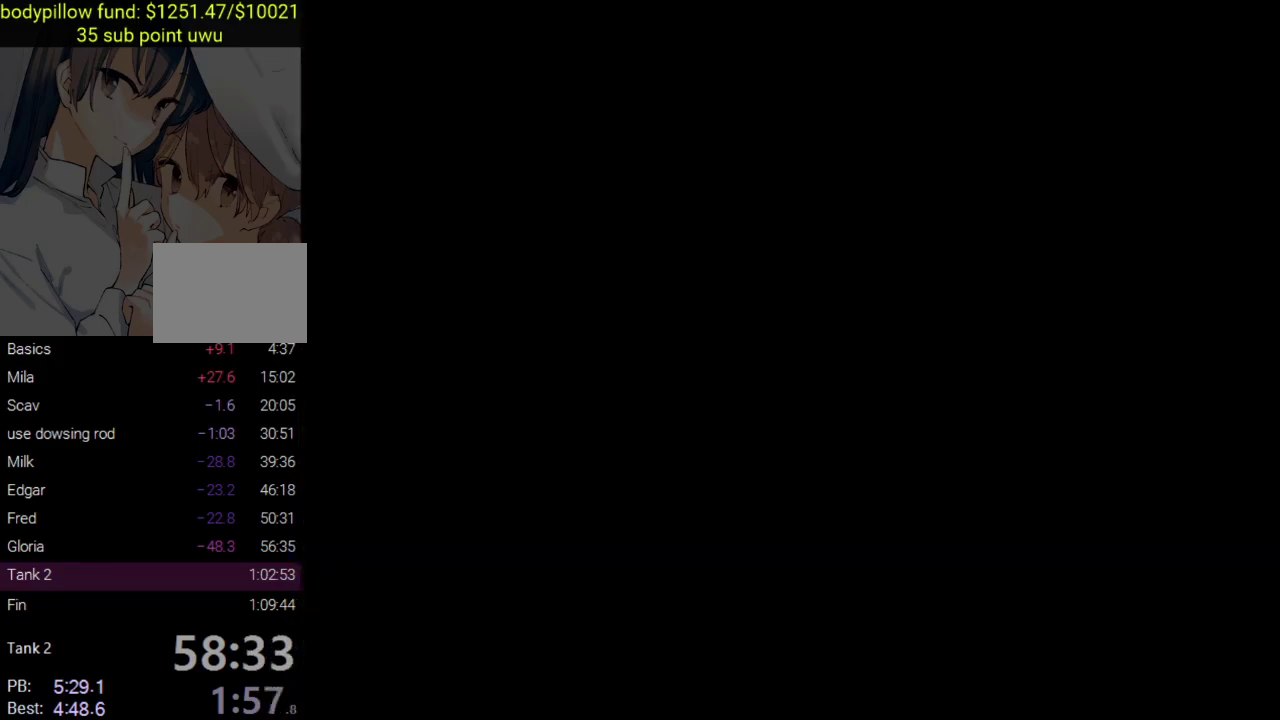
{"buttons": ["CIRCLE"], "left_stick": "center", "right_stick": "center", "events": [[33, "CROSS", "down"], [117, "CROSS", "up"], [150, "left_stick", "center"], [183, "CIRCLE", "down"], [233, "CROSS", "down"], [300, "CIRCLE", "up"], [300, "CROSS", "up"], [383, "CIRCLE", "down"]]}
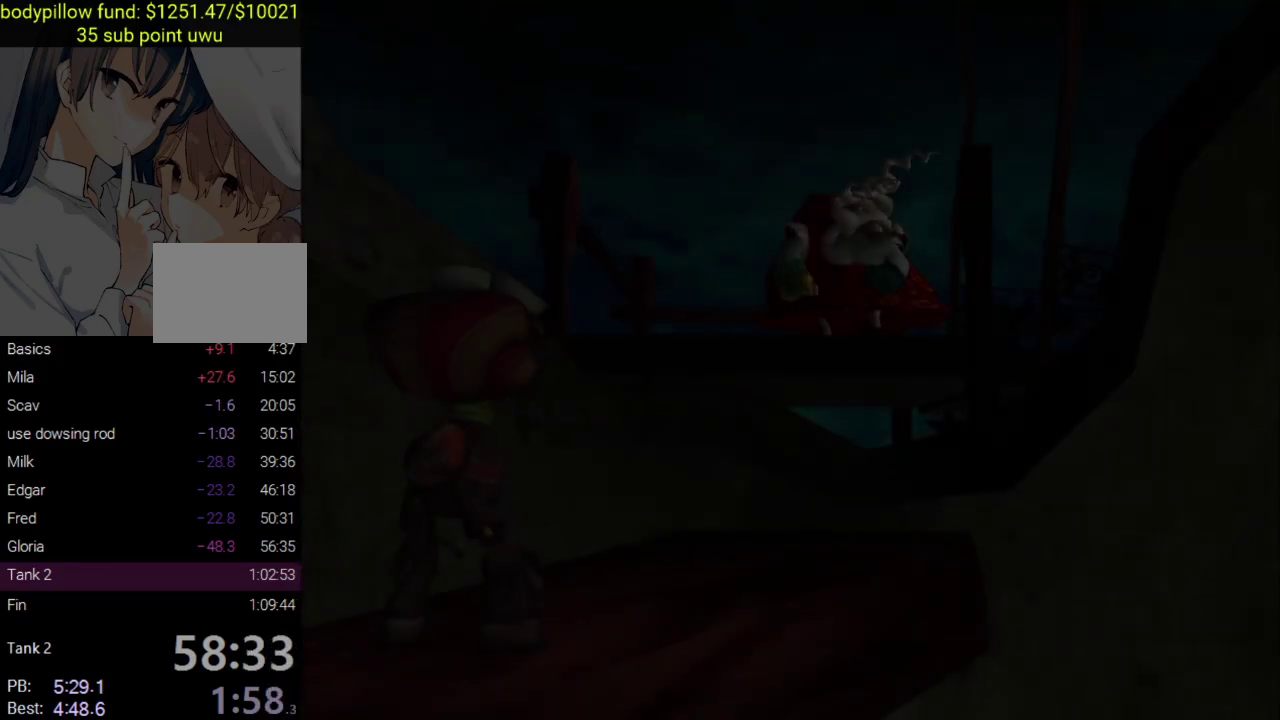
{"buttons": ["CIRCLE"], "left_stick": "center", "right_stick": "center", "events": [[17, "CIRCLE", "up"], [67, "CIRCLE", "down"], [183, "CIRCLE", "up"], [233, "CROSS", "down"], [333, "CIRCLE", "down"], [367, "CROSS", "up"], [417, "CIRCLE", "up"], [500, "CIRCLE", "down"]]}
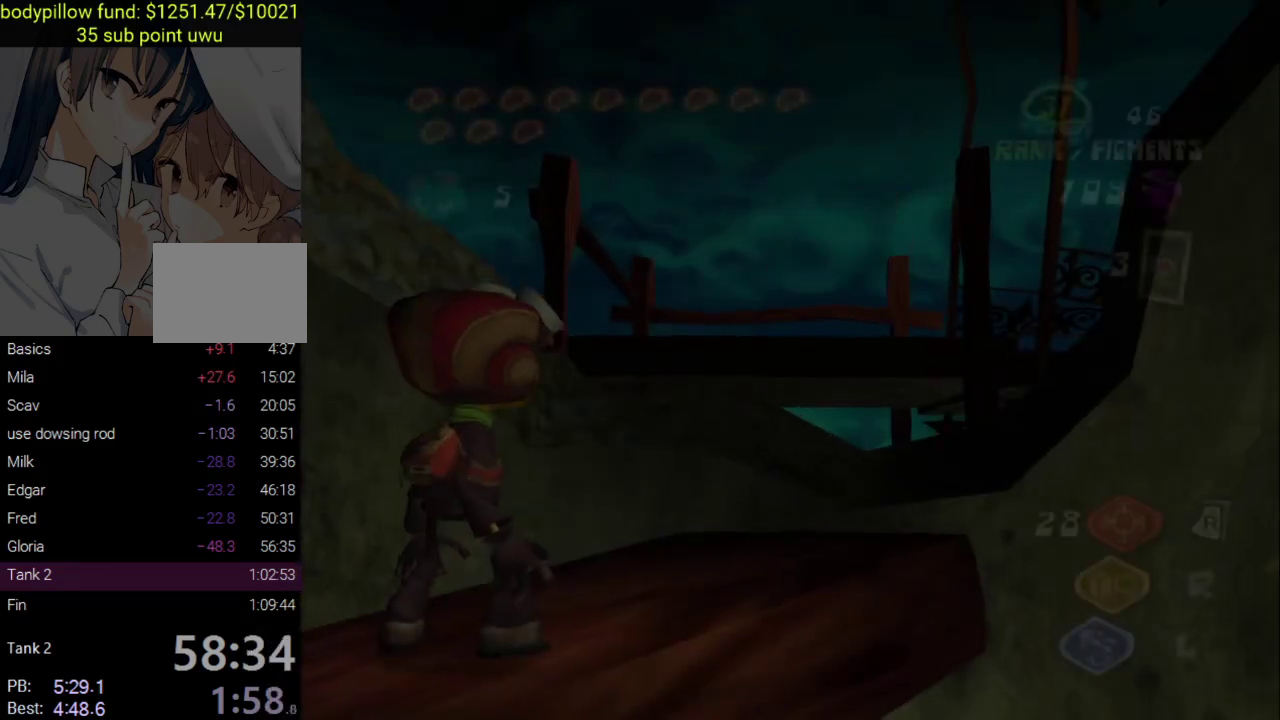
{"buttons": ["CROSS"], "left_stick": "up-right", "right_stick": "center", "events": [[117, "CIRCLE", "up"], [167, "CIRCLE", "down"], [267, "CIRCLE", "up"], [333, "left_stick", "up-right"], [400, "CROSS", "down"]]}
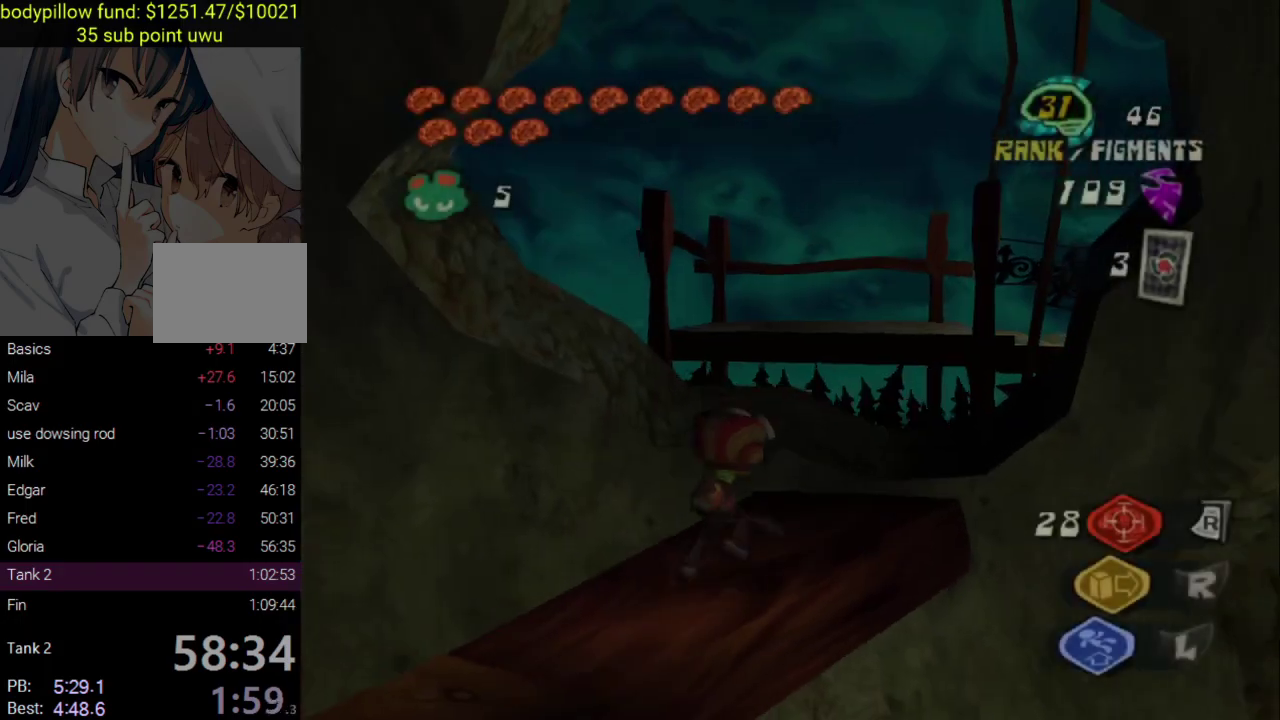
{"buttons": [], "left_stick": "up", "right_stick": "right", "events": [[67, "CROSS", "up"], [133, "left_stick", "up"], [150, "CROSS", "down"], [283, "CROSS", "up"], [367, "right_stick", "right"]]}
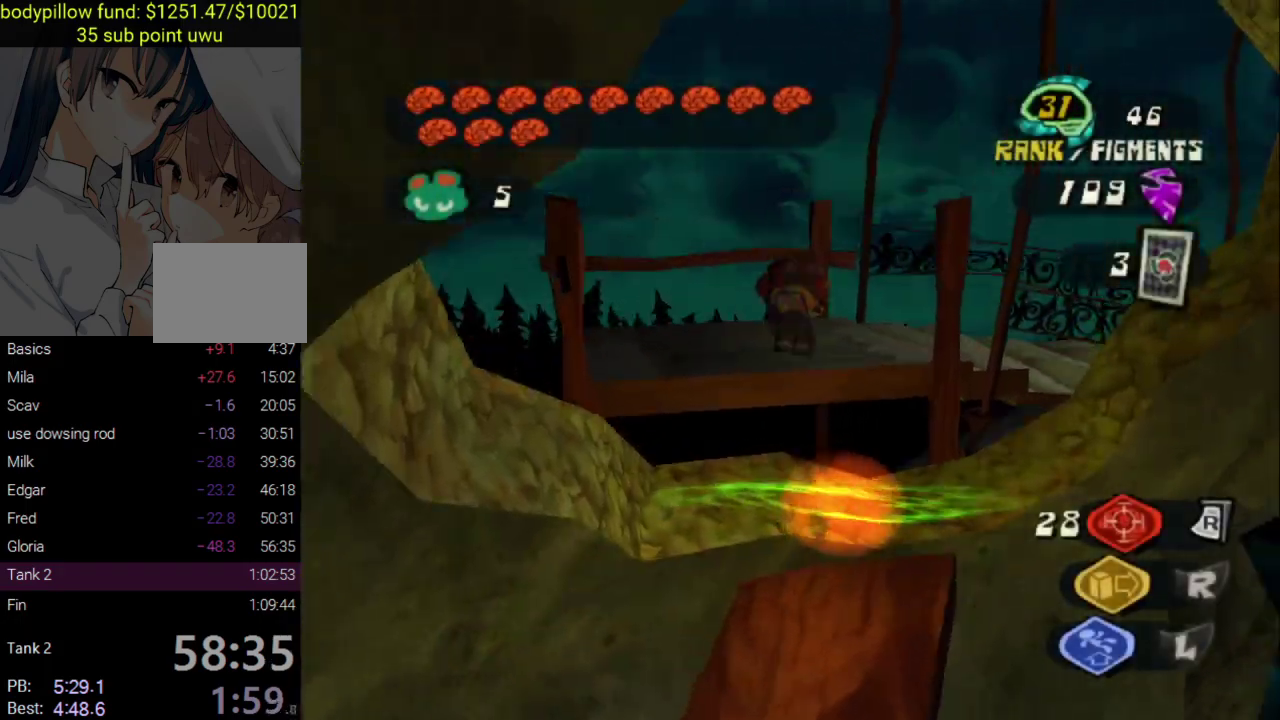
{"buttons": [], "left_stick": "up-right", "right_stick": "right", "events": [[33, "L2", "down"], [83, "right_stick", "left"], [133, "CROSS", "down"], [133, "right_stick", "right"], [267, "CROSS", "up"], [267, "L2", "up"], [367, "left_stick", "up-right"]]}
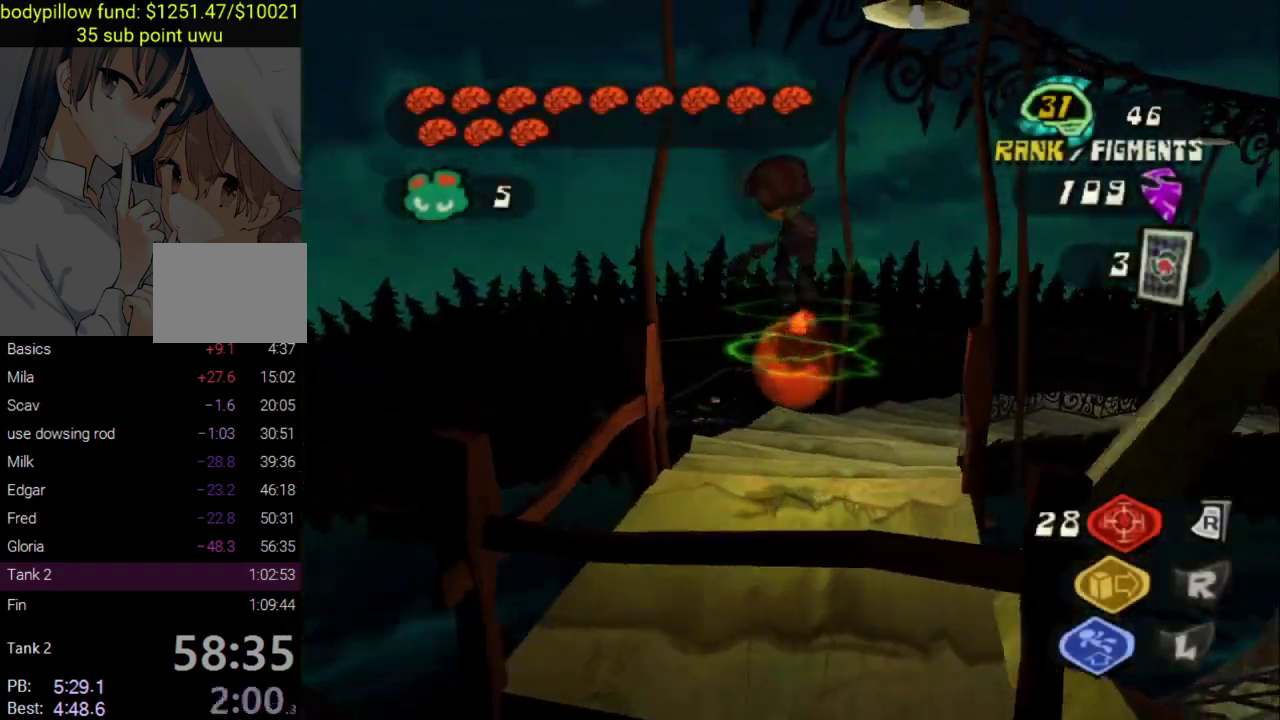
{"buttons": [], "left_stick": "up", "right_stick": "center", "events": [[50, "left_stick", "up"], [433, "right_stick", "center"]]}
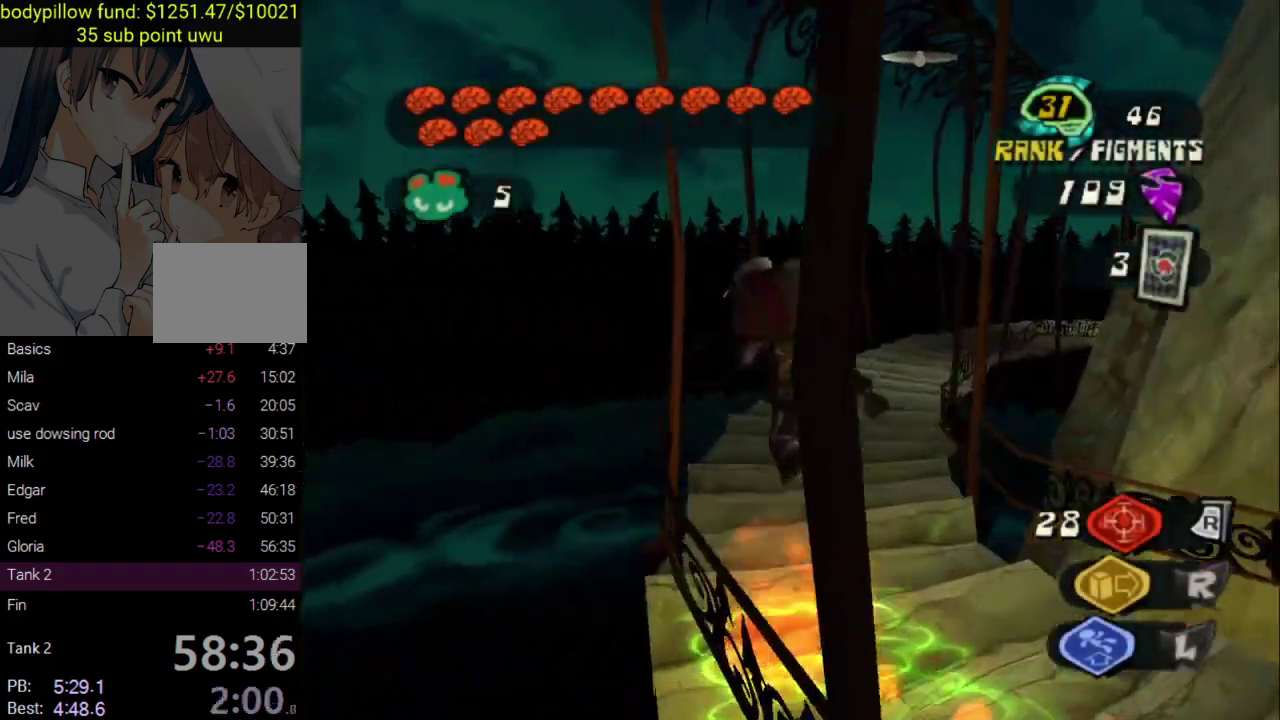
{"buttons": [], "left_stick": "up", "right_stick": "down-right", "events": [[17, "SQUARE", "down"], [83, "SQUARE", "up"], [167, "SQUARE", "down"], [267, "SQUARE", "up"], [333, "SQUARE", "down"], [367, "right_stick", "down-right"], [483, "SQUARE", "up"]]}
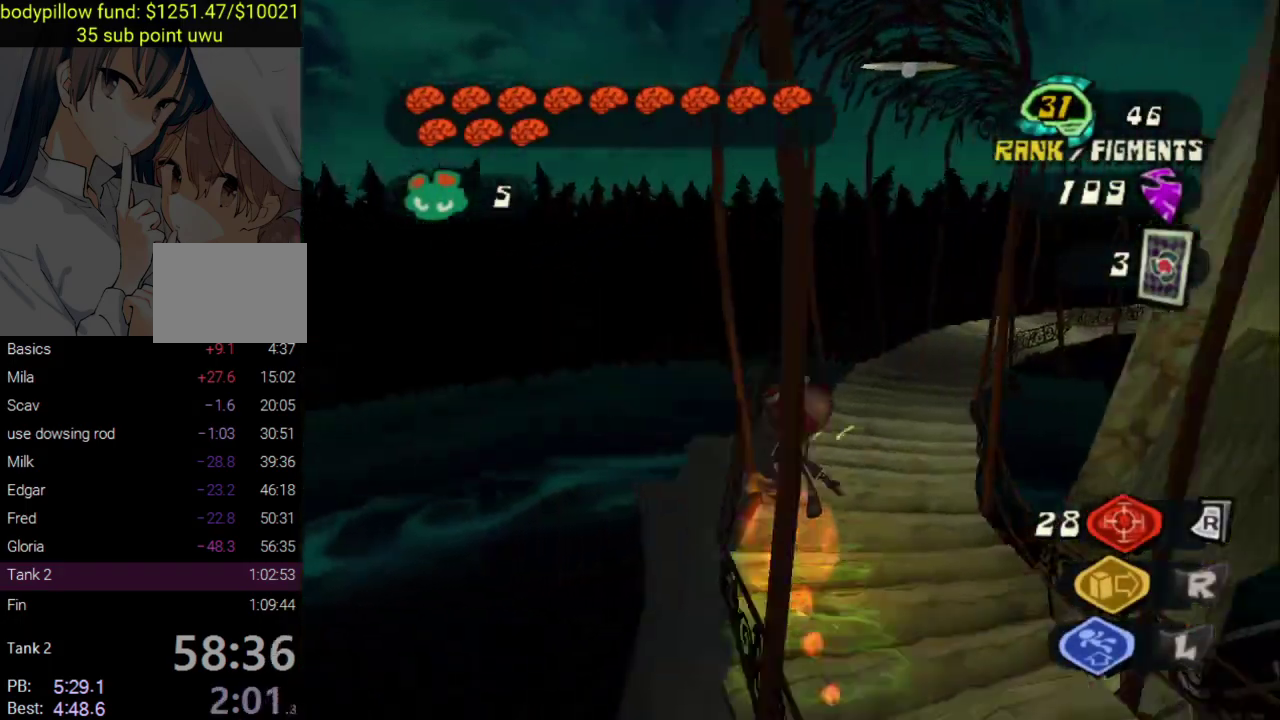
{"buttons": [], "left_stick": "up", "right_stick": "center", "events": [[33, "SQUARE", "down"], [133, "SQUARE", "up"], [200, "SQUARE", "down"], [300, "SQUARE", "up"], [367, "SQUARE", "down"], [450, "SQUARE", "up"], [500, "right_stick", "center"]]}
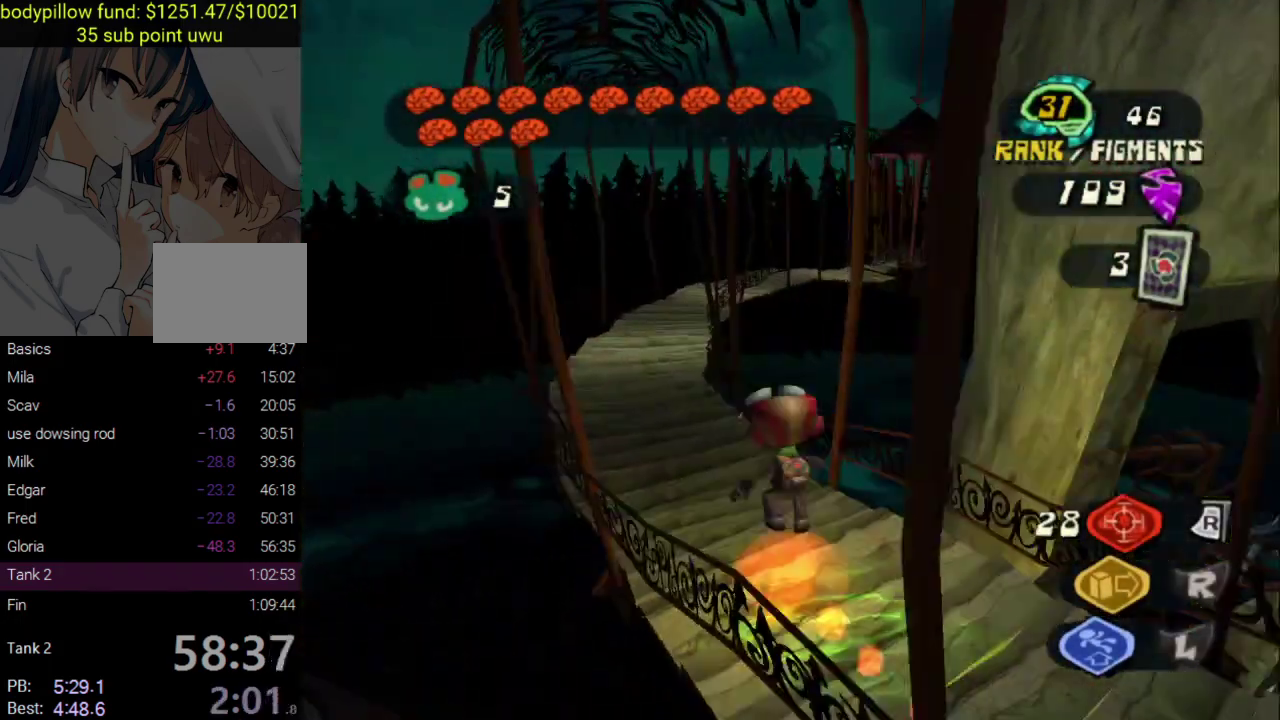
{"buttons": ["SQUARE"], "left_stick": "up", "right_stick": "right", "events": [[50, "SQUARE", "down"], [100, "SQUARE", "up"], [250, "SQUARE", "down"], [283, "right_stick", "right"], [367, "SQUARE", "up"], [450, "SQUARE", "down"]]}
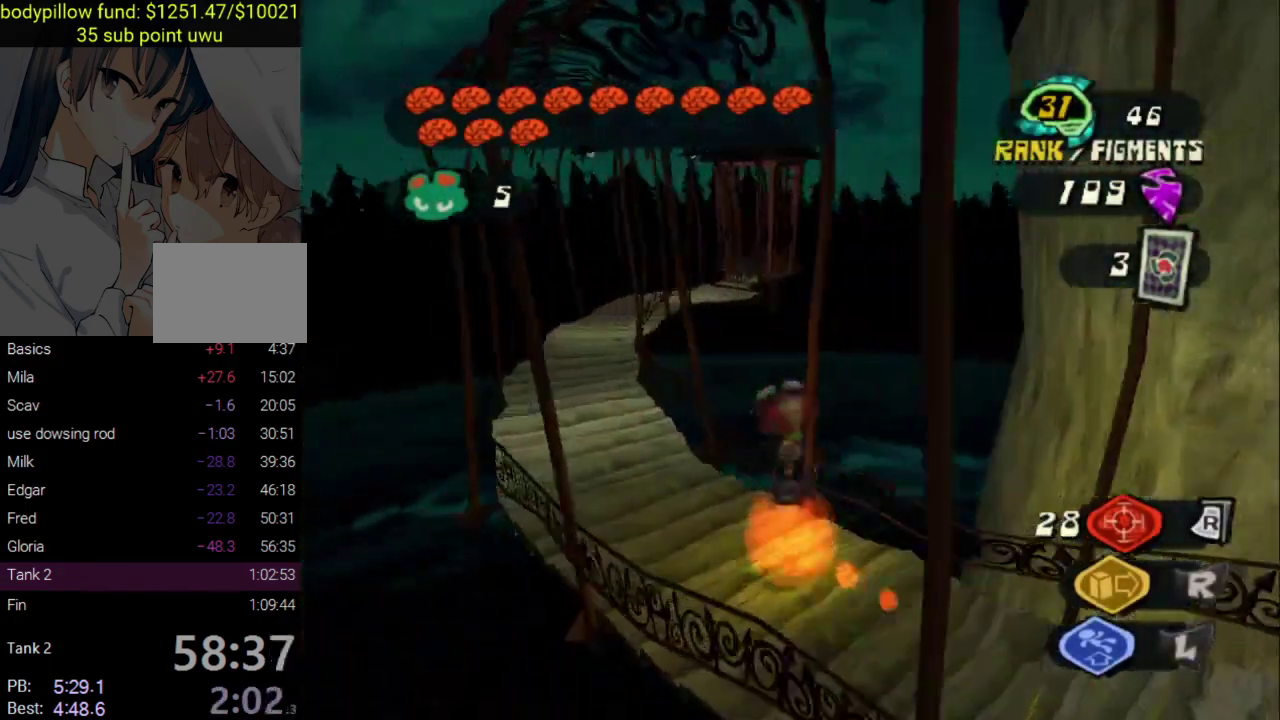
{"buttons": [], "left_stick": "up-left", "right_stick": "right", "events": [[50, "SQUARE", "up"], [83, "left_stick", "up-left"], [117, "SQUARE", "down"], [217, "SQUARE", "up"], [217, "right_stick", "down-right"], [283, "right_stick", "center"], [317, "SQUARE", "down"], [383, "right_stick", "right"], [433, "SQUARE", "up"]]}